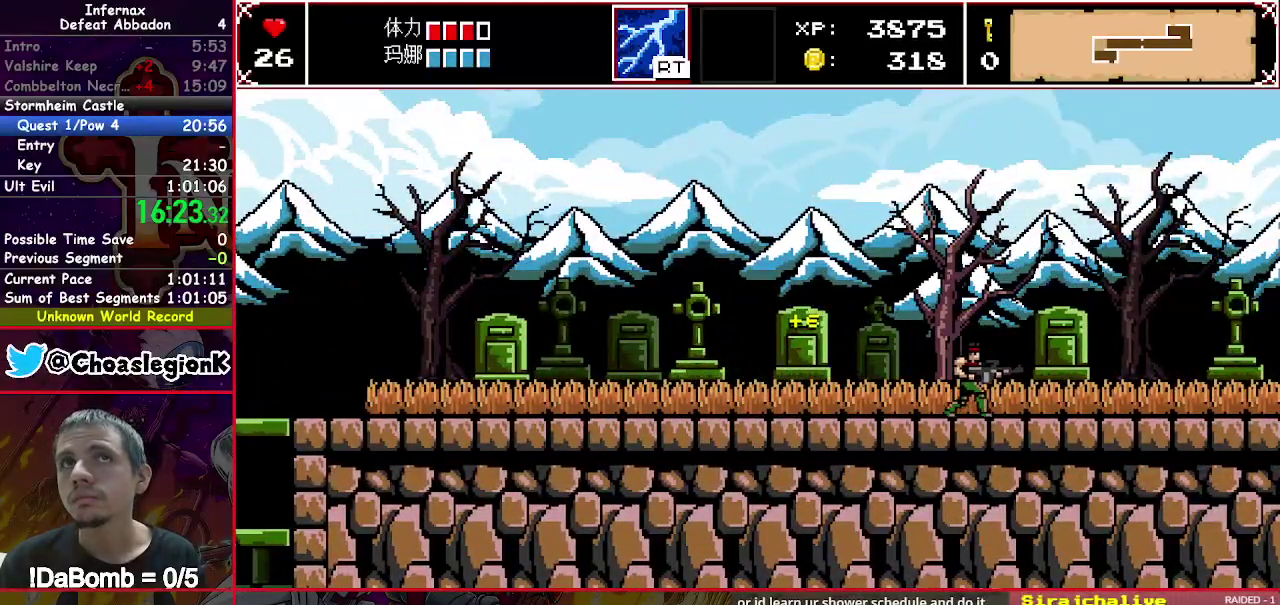
Gameplay with a controller (Xbox layout); each line is a JSON object with the inputs held at the frame after it. "events" lists button and stick changes between this image and that frame as [ms after this image, input, new state], when the widget could be followed in between. Not read: L3 R3 left_stick.
{"buttons": ["X", "DPAD_RIGHT"], "right_stick": "center", "events": [[367, "X", "down"]]}
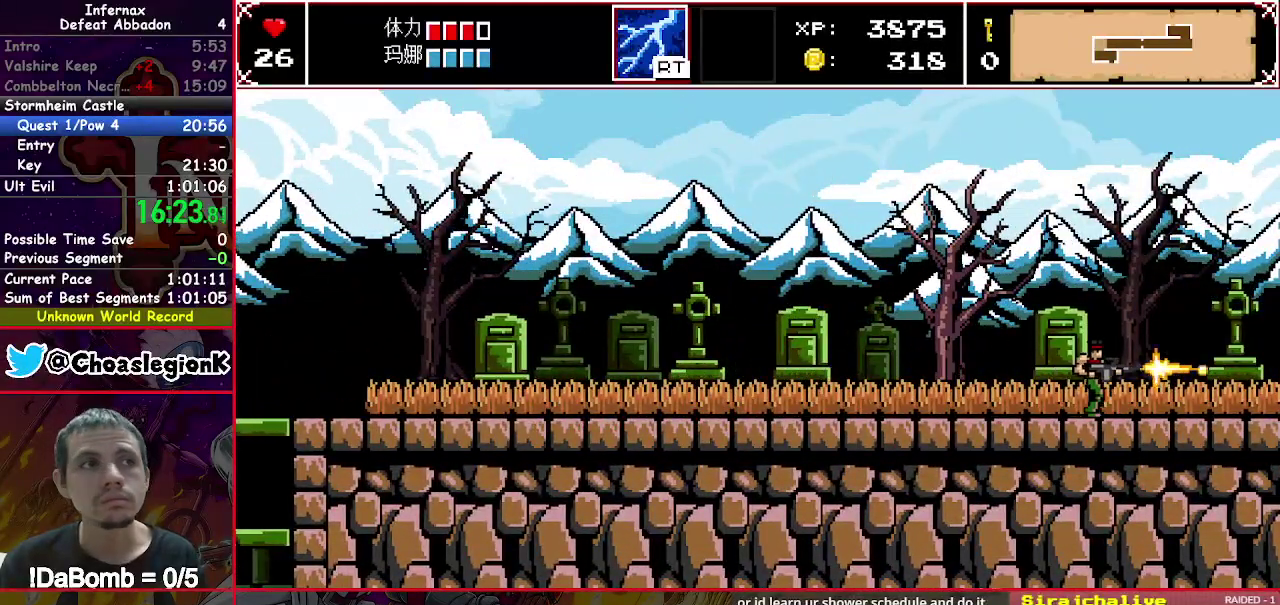
{"buttons": ["X", "DPAD_RIGHT"], "right_stick": "center", "events": []}
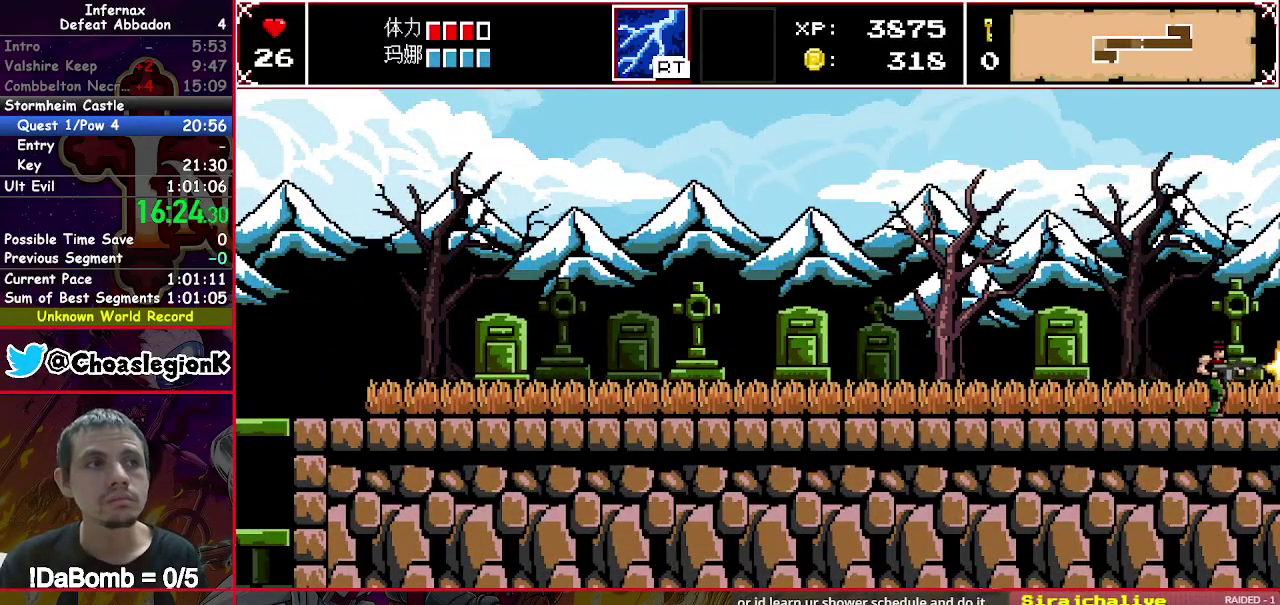
{"buttons": ["X", "DPAD_RIGHT"], "right_stick": "center", "events": []}
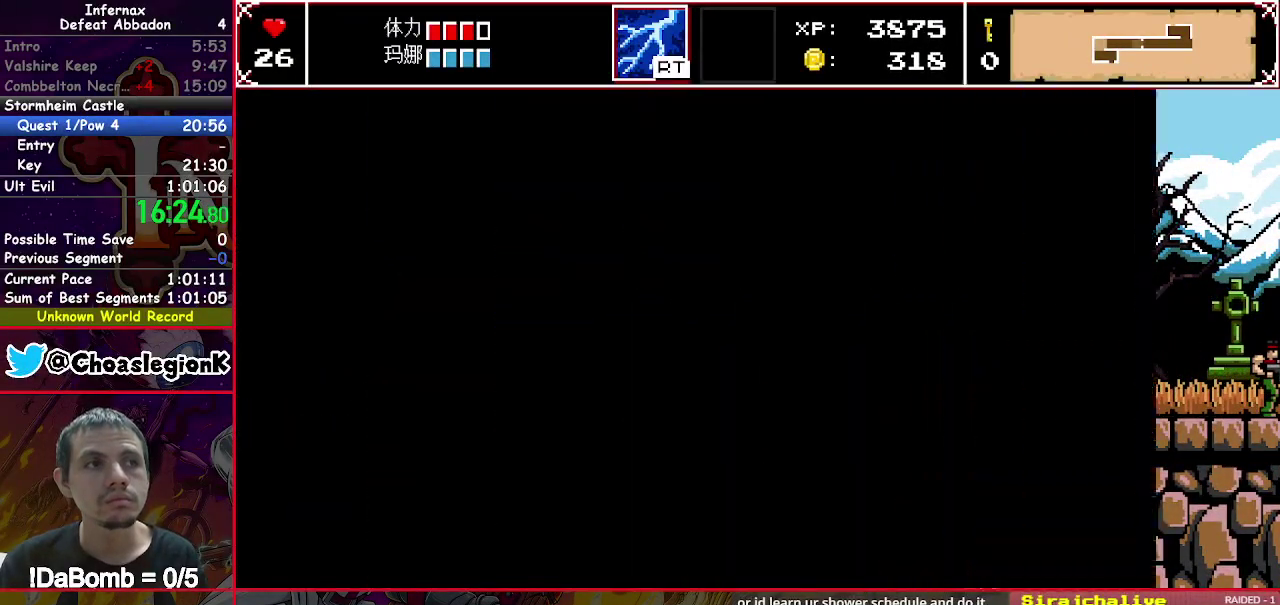
{"buttons": ["X", "DPAD_RIGHT"], "right_stick": "center", "events": []}
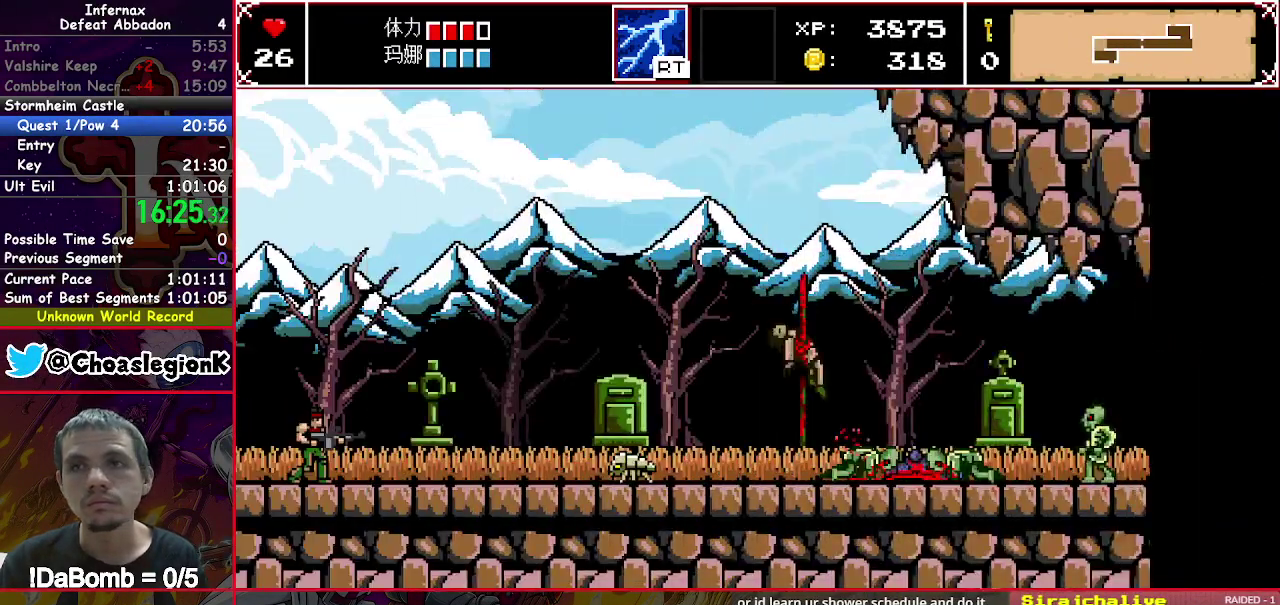
{"buttons": ["X", "DPAD_DOWN", "DPAD_RIGHT"], "right_stick": "center", "events": [[217, "DPAD_DOWN", "down"], [217, "Y", "down"], [350, "Y", "up"]]}
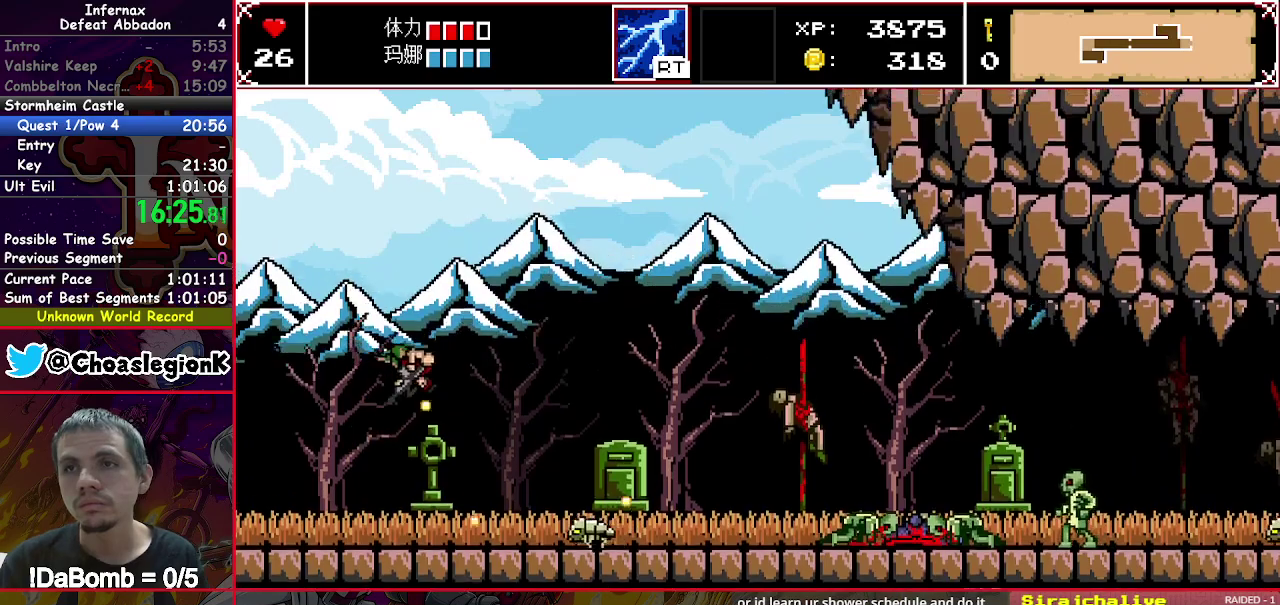
{"buttons": ["X", "DPAD_RIGHT"], "right_stick": "center", "events": [[400, "DPAD_DOWN", "up"]]}
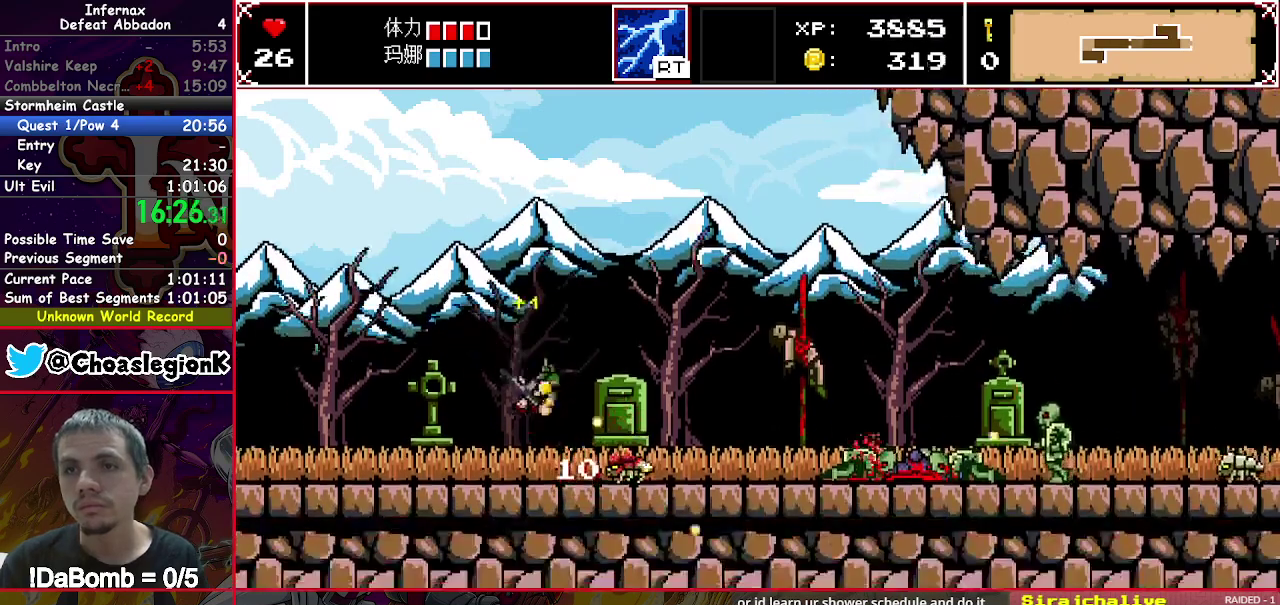
{"buttons": ["X", "Y", "DPAD_DOWN", "DPAD_RIGHT"], "right_stick": "center", "events": [[283, "DPAD_DOWN", "down"], [367, "Y", "down"]]}
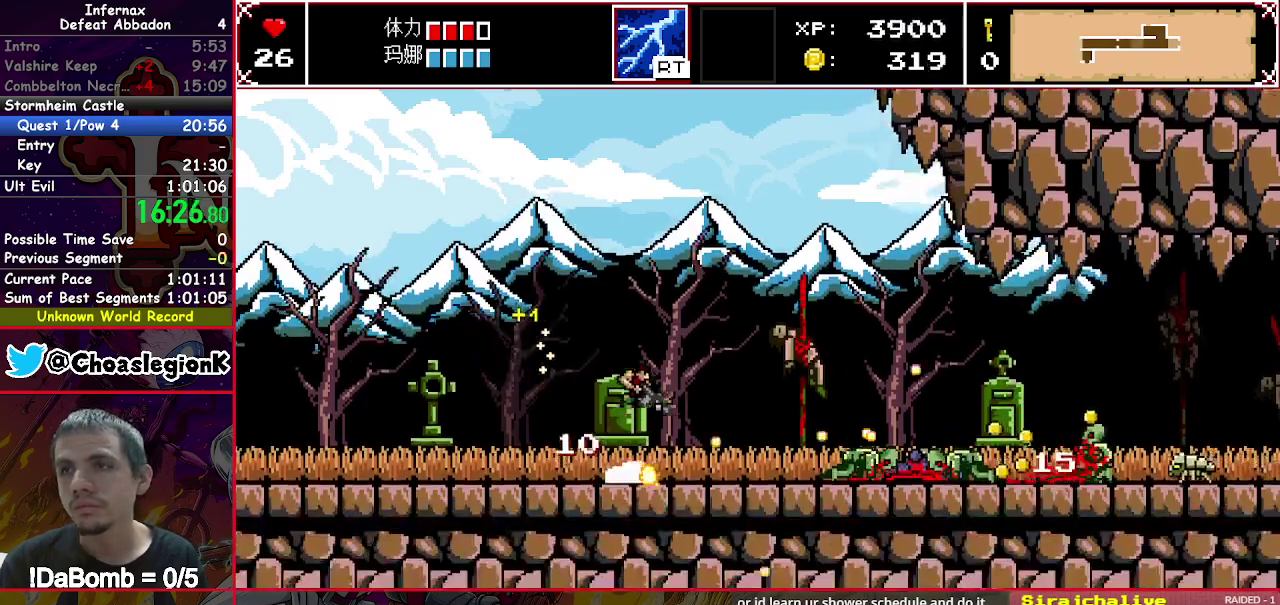
{"buttons": ["X", "DPAD_DOWN", "DPAD_RIGHT"], "right_stick": "center", "events": [[33, "Y", "up"]]}
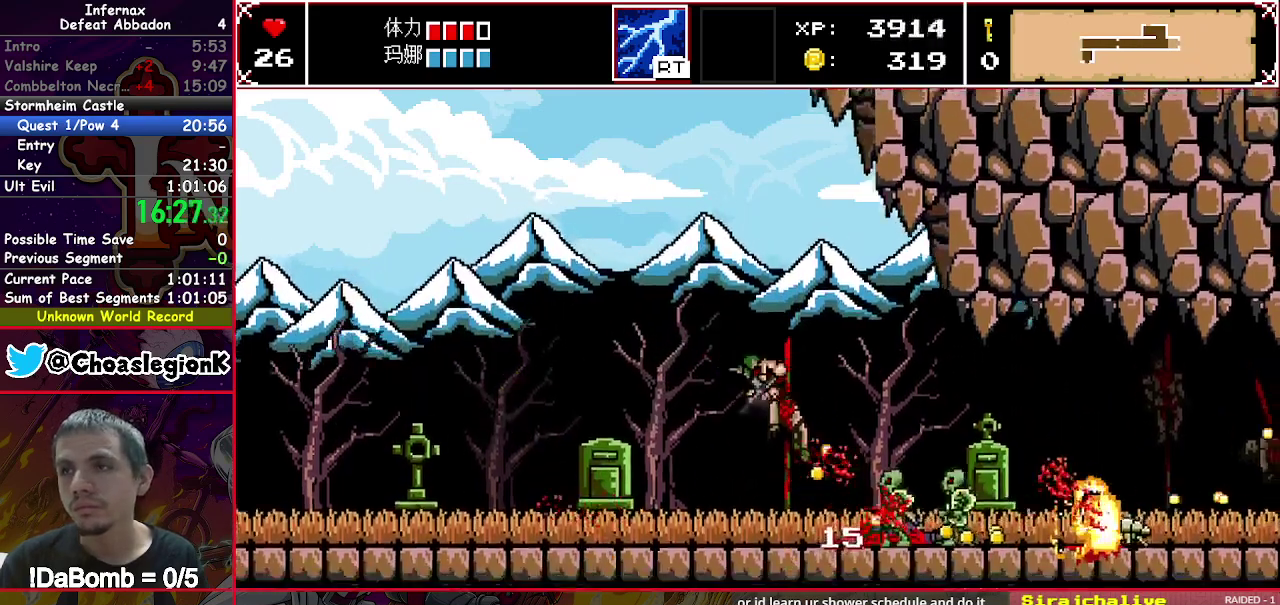
{"buttons": ["X", "Y", "DPAD_DOWN", "DPAD_RIGHT"], "right_stick": "center", "events": [[50, "DPAD_DOWN", "up"], [433, "DPAD_DOWN", "down"], [433, "Y", "down"]]}
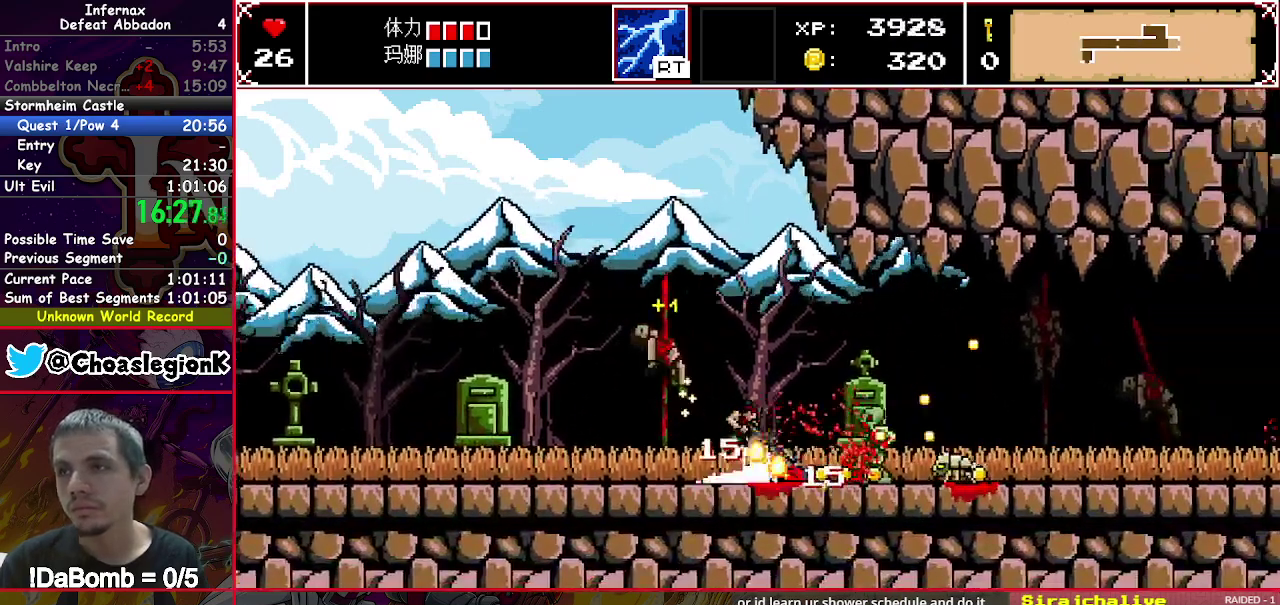
{"buttons": ["X", "DPAD_DOWN", "DPAD_RIGHT"], "right_stick": "center", "events": [[100, "Y", "up"]]}
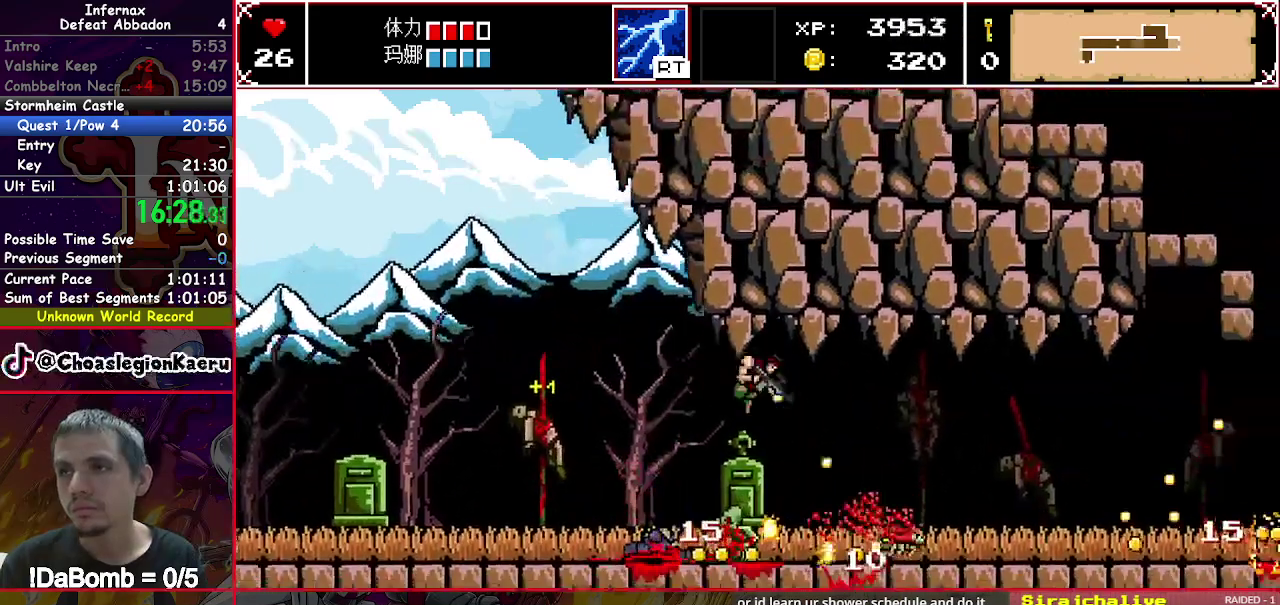
{"buttons": ["X", "DPAD_RIGHT"], "right_stick": "center", "events": [[150, "DPAD_DOWN", "up"]]}
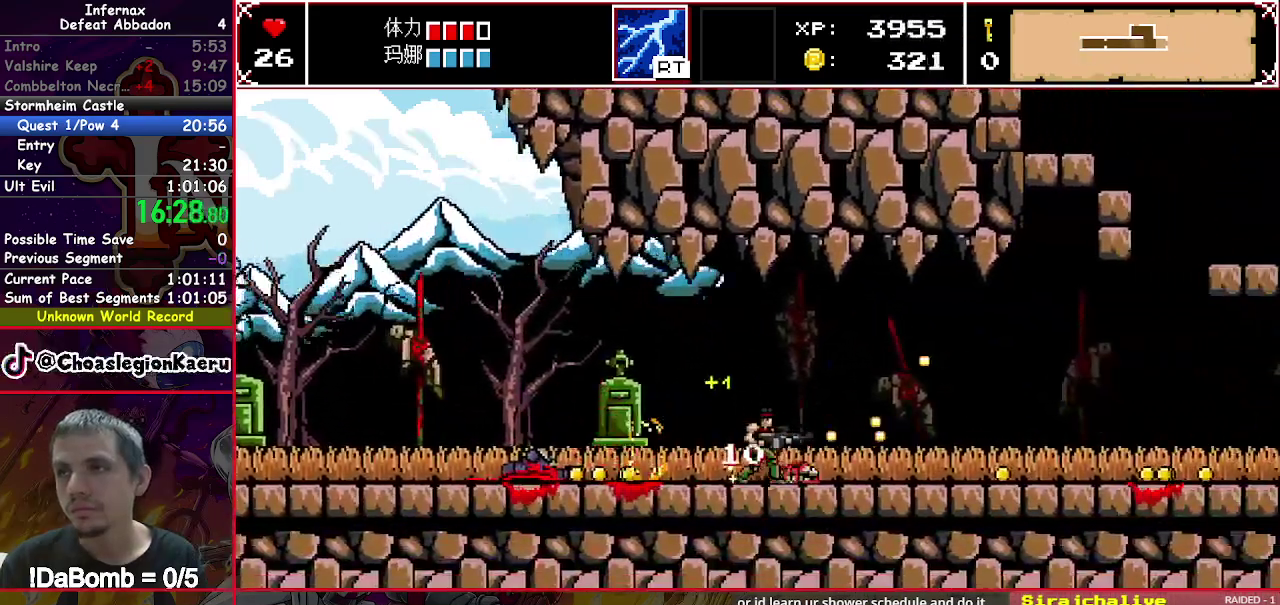
{"buttons": ["X", "DPAD_RIGHT"], "right_stick": "center", "events": []}
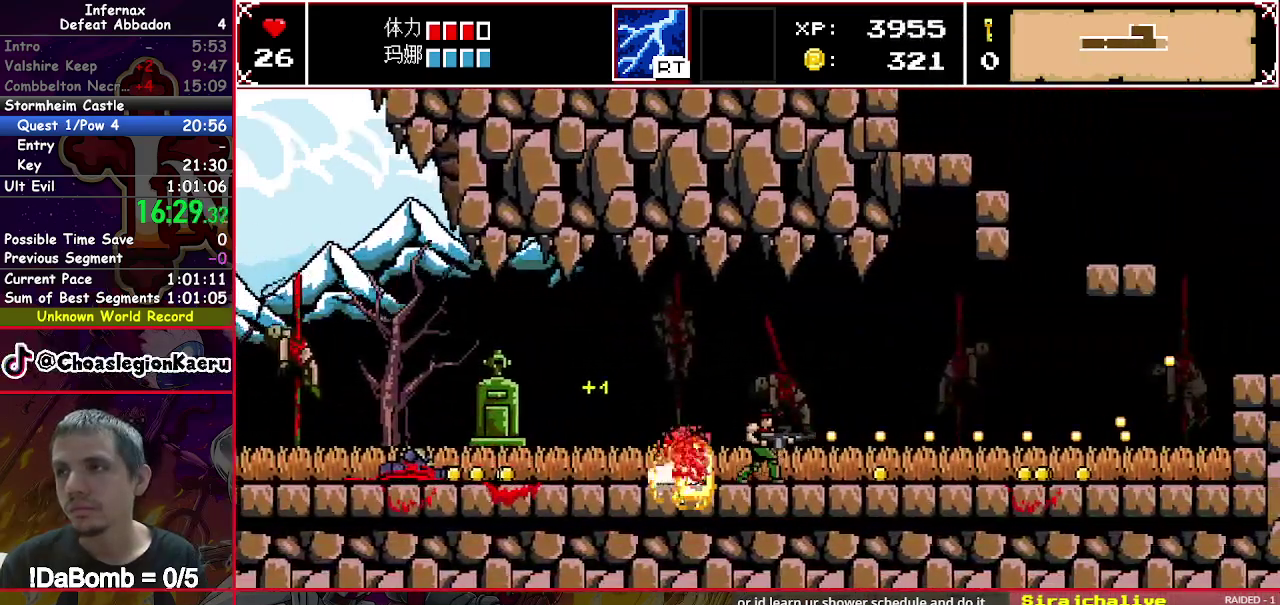
{"buttons": ["X", "DPAD_RIGHT"], "right_stick": "center", "events": []}
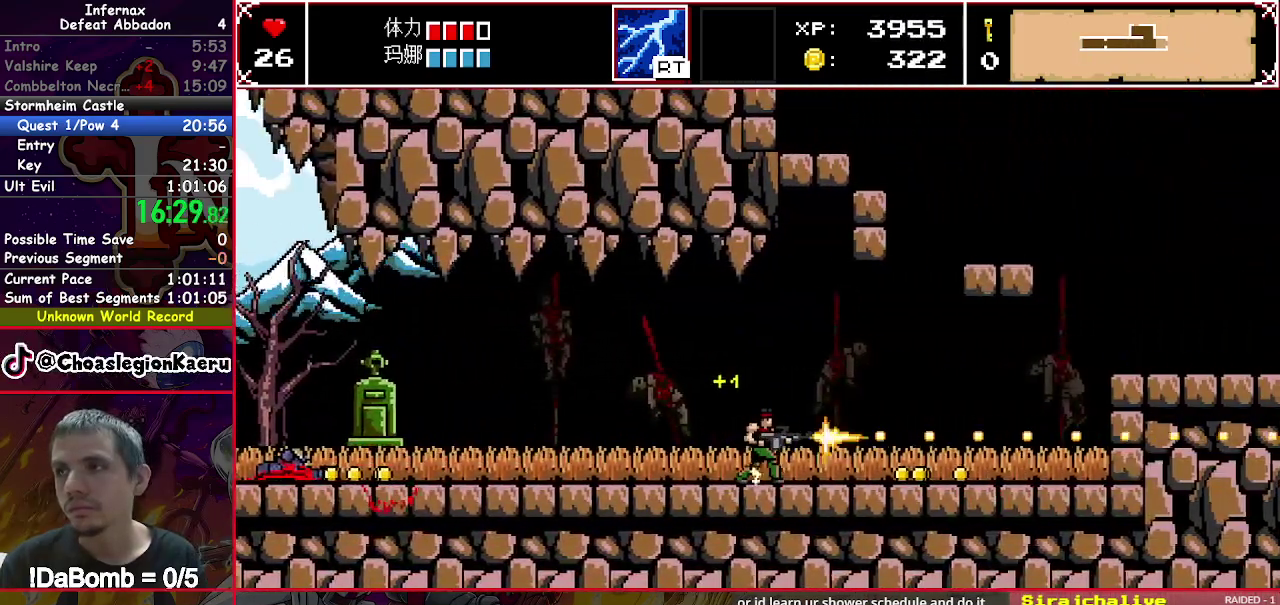
{"buttons": ["X", "DPAD_RIGHT"], "right_stick": "center", "events": []}
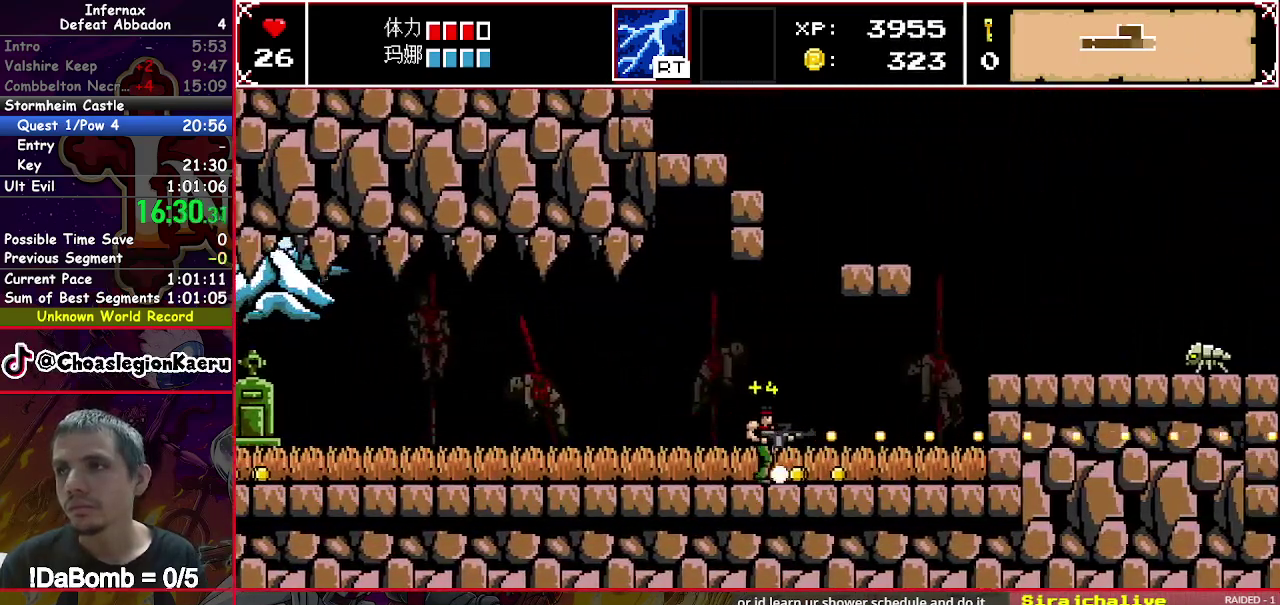
{"buttons": ["X", "DPAD_RIGHT"], "right_stick": "center", "events": []}
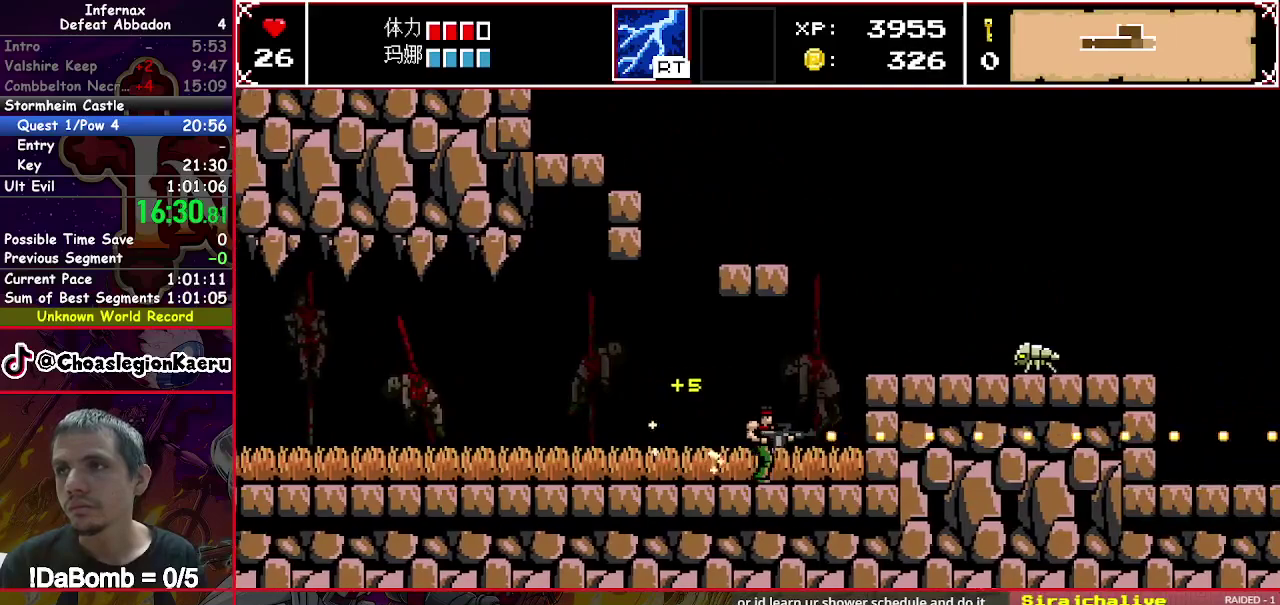
{"buttons": ["X", "DPAD_RIGHT"], "right_stick": "center", "events": [[17, "Y", "down"], [117, "Y", "up"]]}
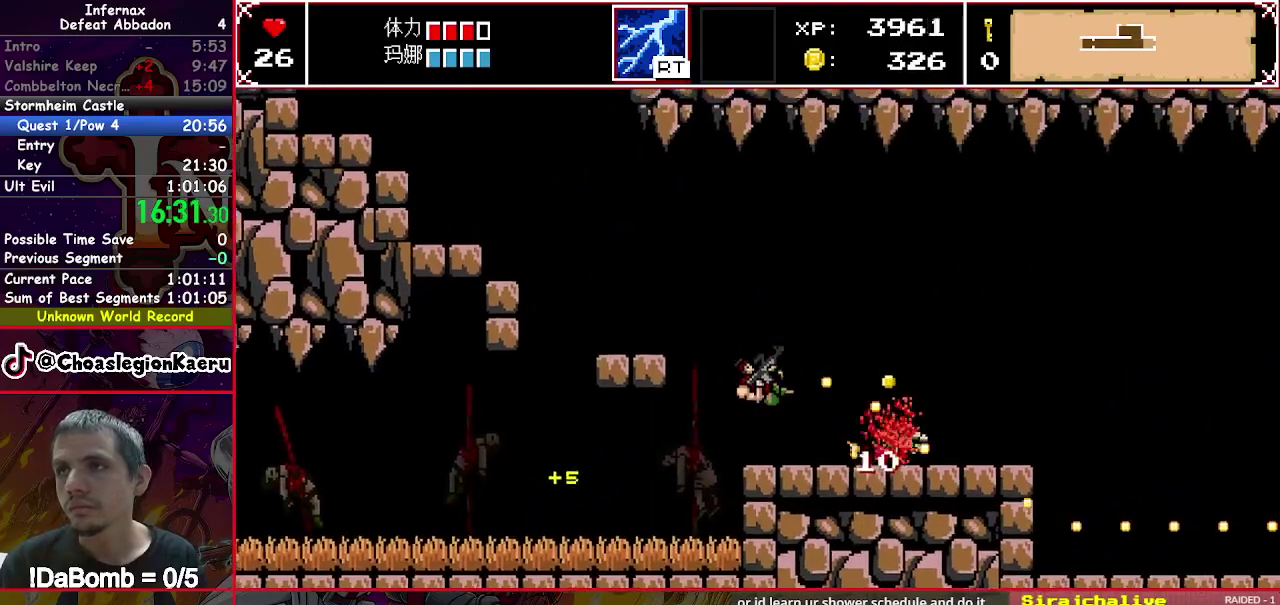
{"buttons": ["DPAD_RIGHT"], "right_stick": "center", "events": [[100, "X", "up"]]}
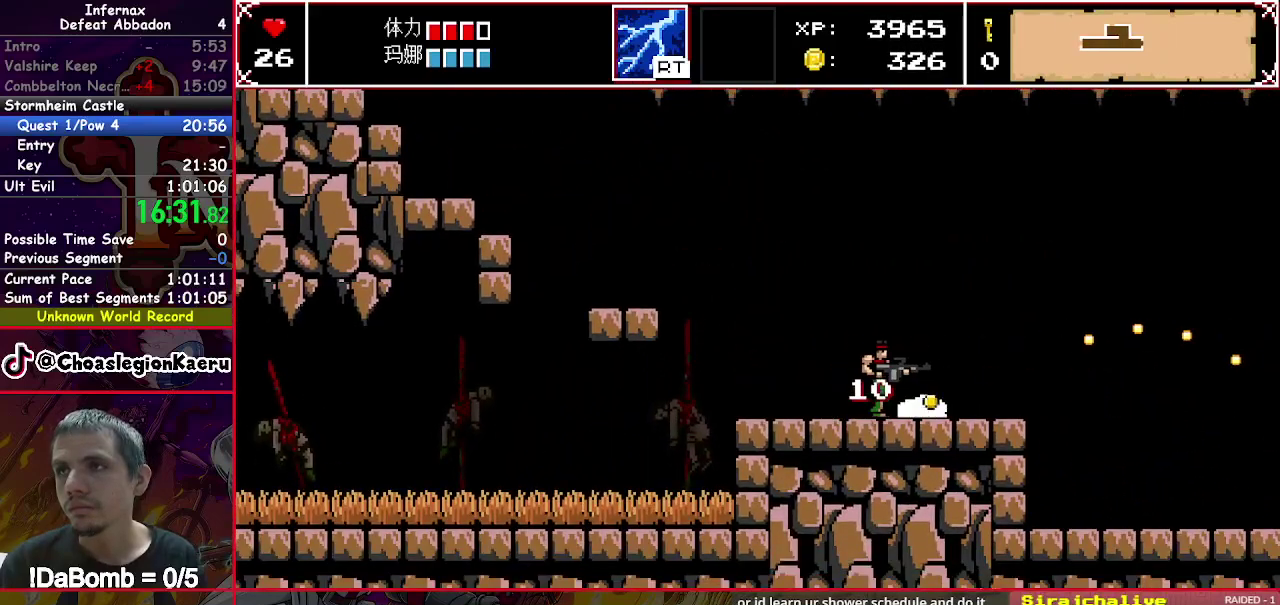
{"buttons": ["DPAD_RIGHT"], "right_stick": "center", "events": []}
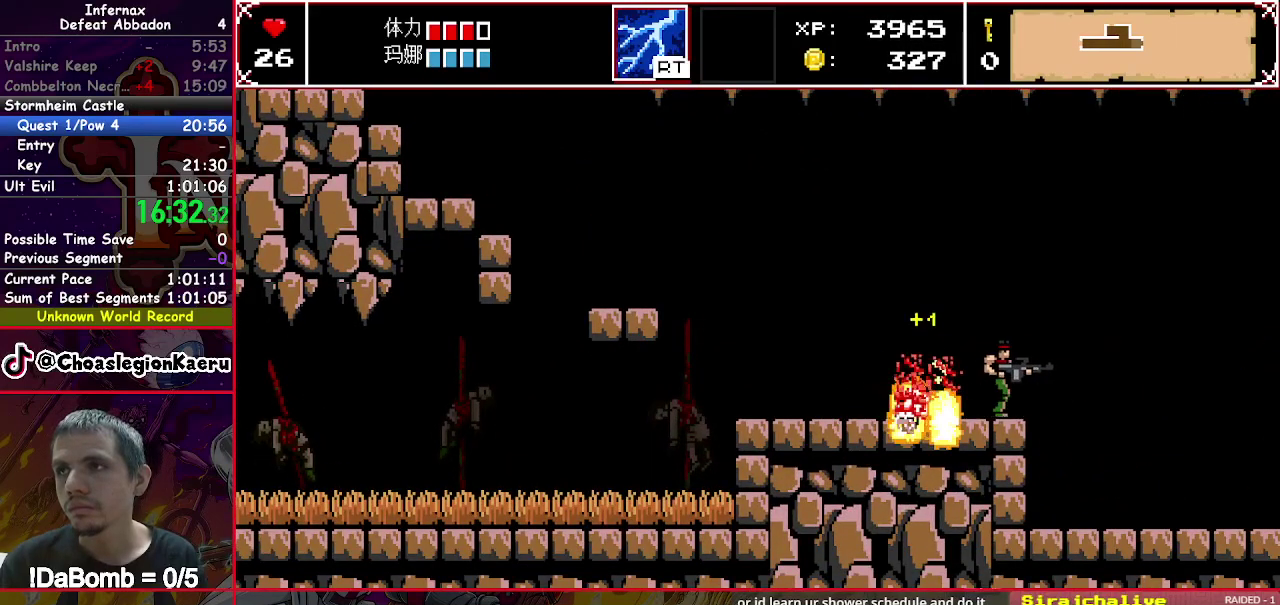
{"buttons": ["DPAD_RIGHT"], "right_stick": "center", "events": []}
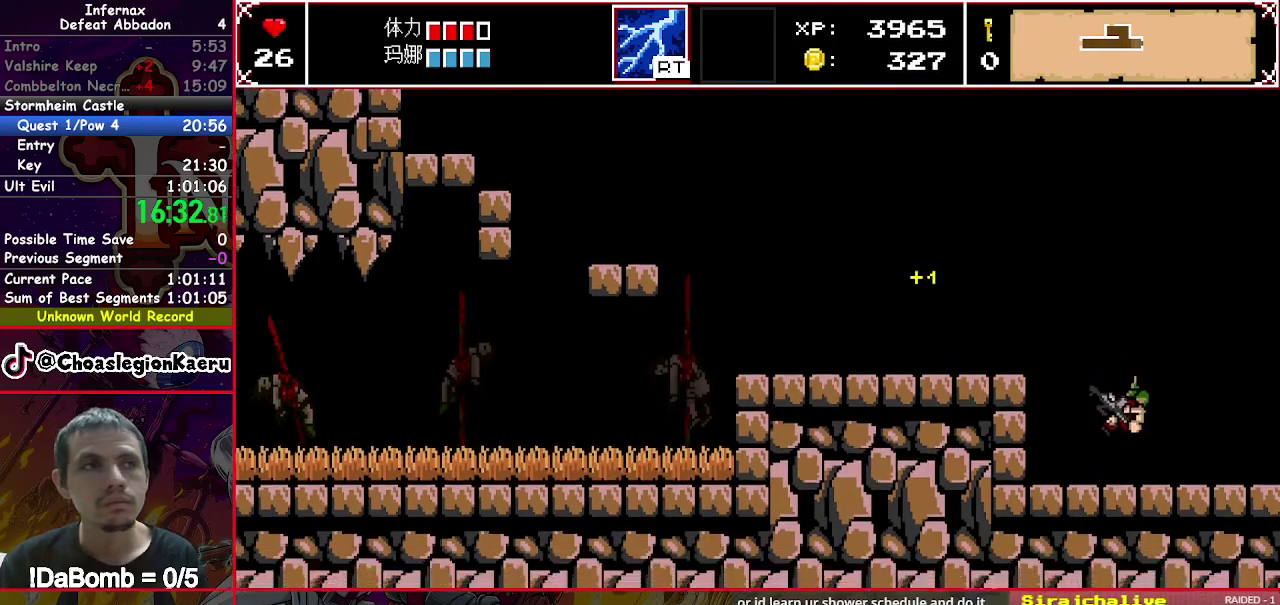
{"buttons": ["X", "DPAD_RIGHT"], "right_stick": "center", "events": [[283, "X", "down"]]}
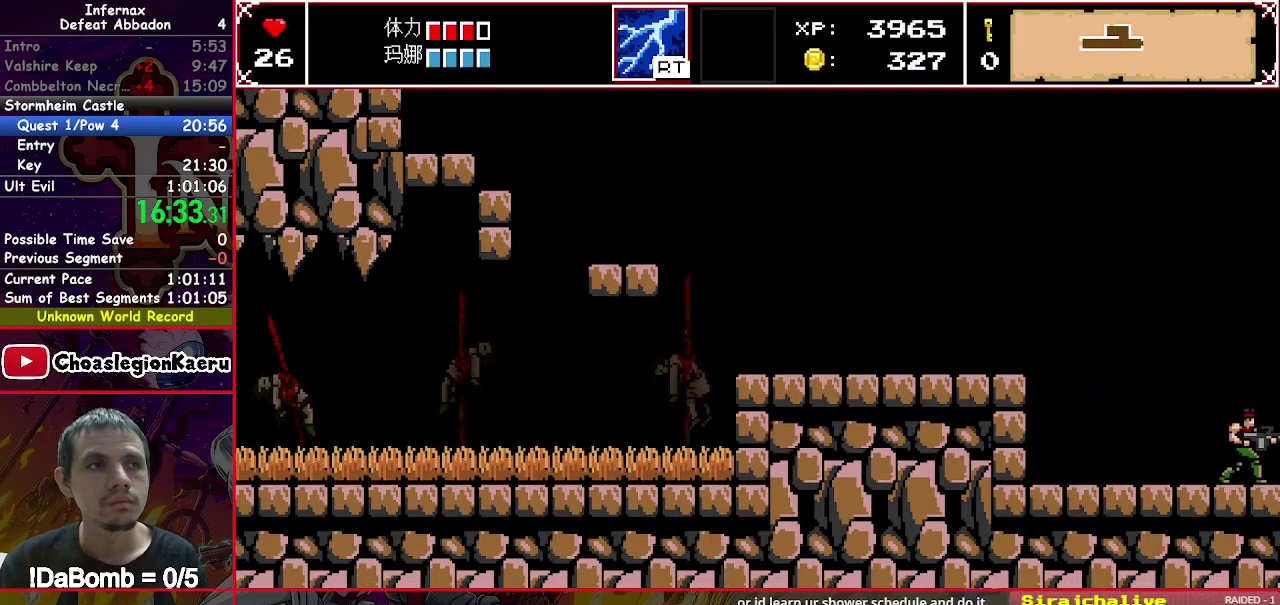
{"buttons": ["X", "DPAD_RIGHT"], "right_stick": "center", "events": []}
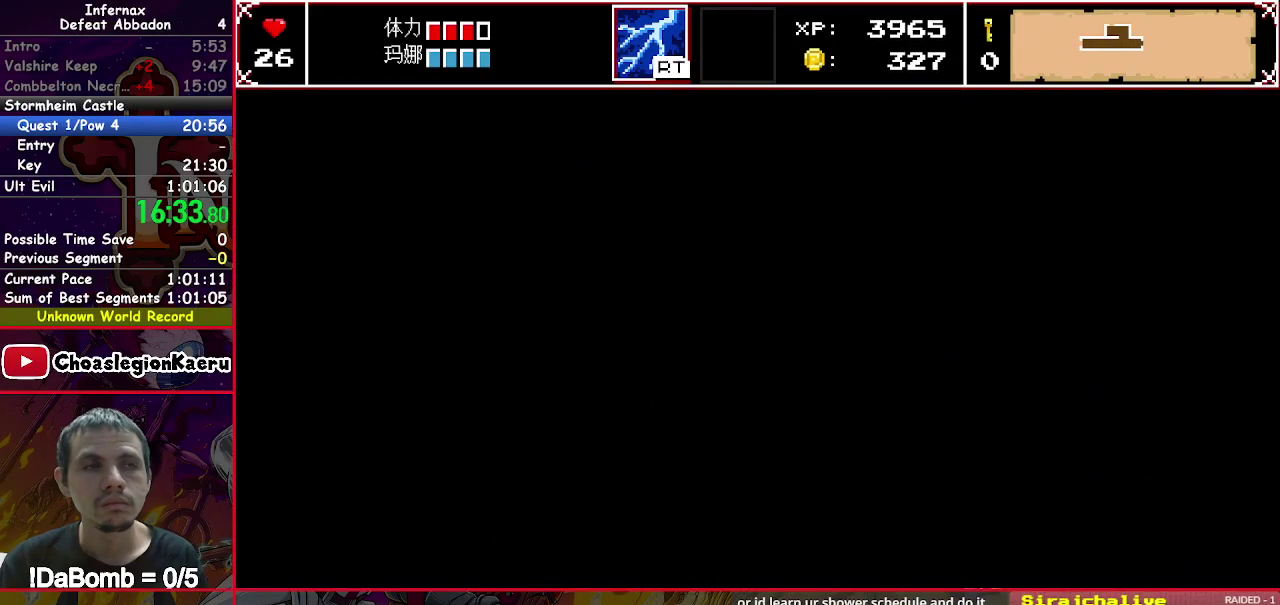
{"buttons": ["X", "DPAD_RIGHT"], "right_stick": "center", "events": []}
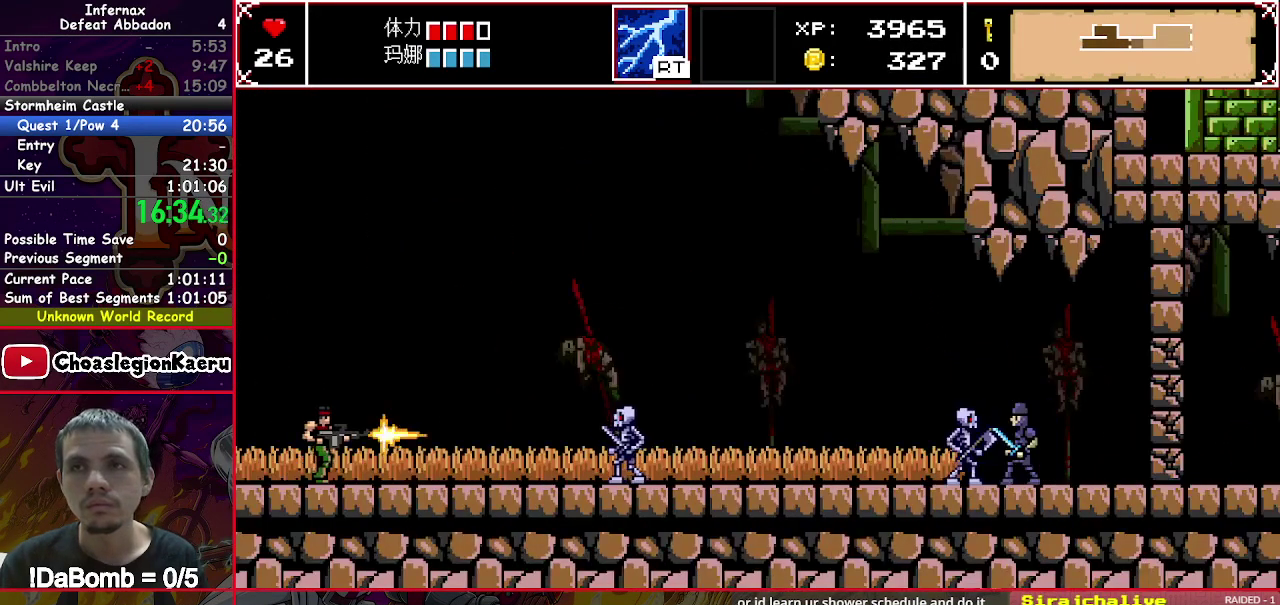
{"buttons": ["X", "DPAD_RIGHT"], "right_stick": "center", "events": []}
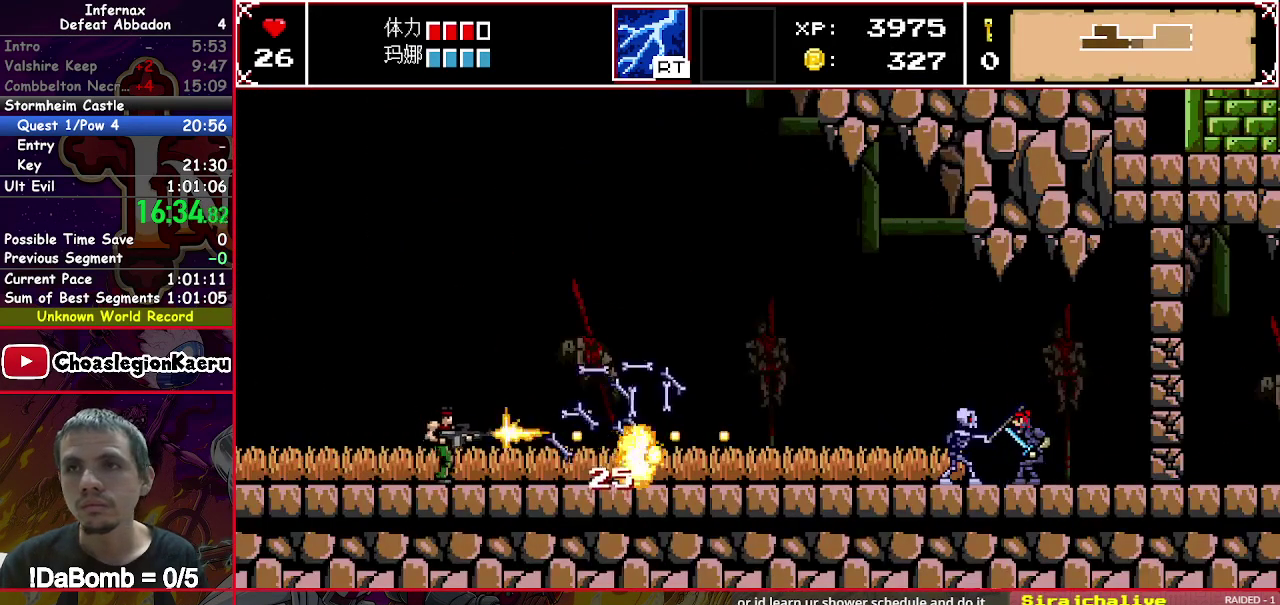
{"buttons": ["X", "DPAD_RIGHT"], "right_stick": "center", "events": []}
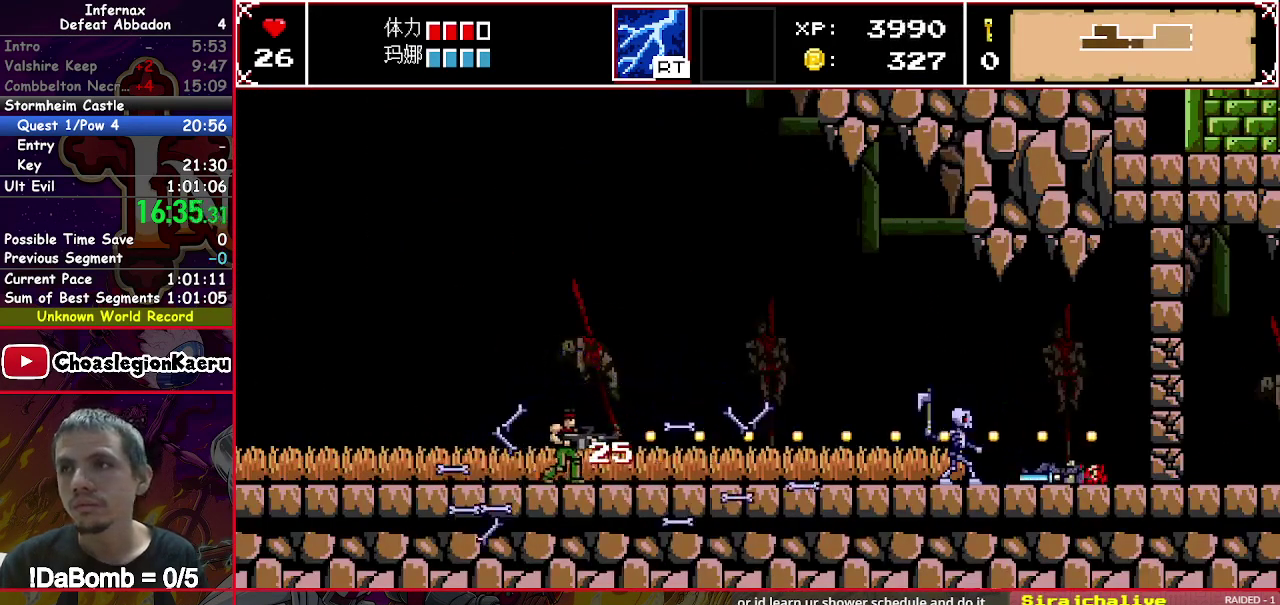
{"buttons": ["X", "DPAD_RIGHT"], "right_stick": "center", "events": []}
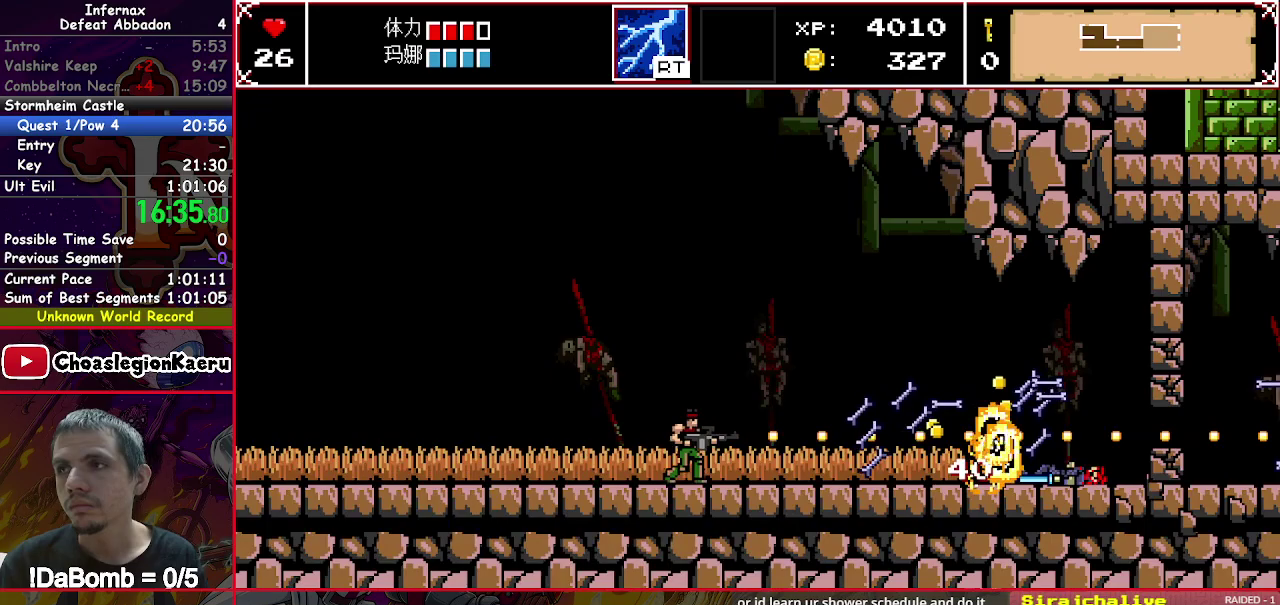
{"buttons": ["X", "DPAD_DOWN", "DPAD_RIGHT"], "right_stick": "center", "events": [[483, "DPAD_DOWN", "down"]]}
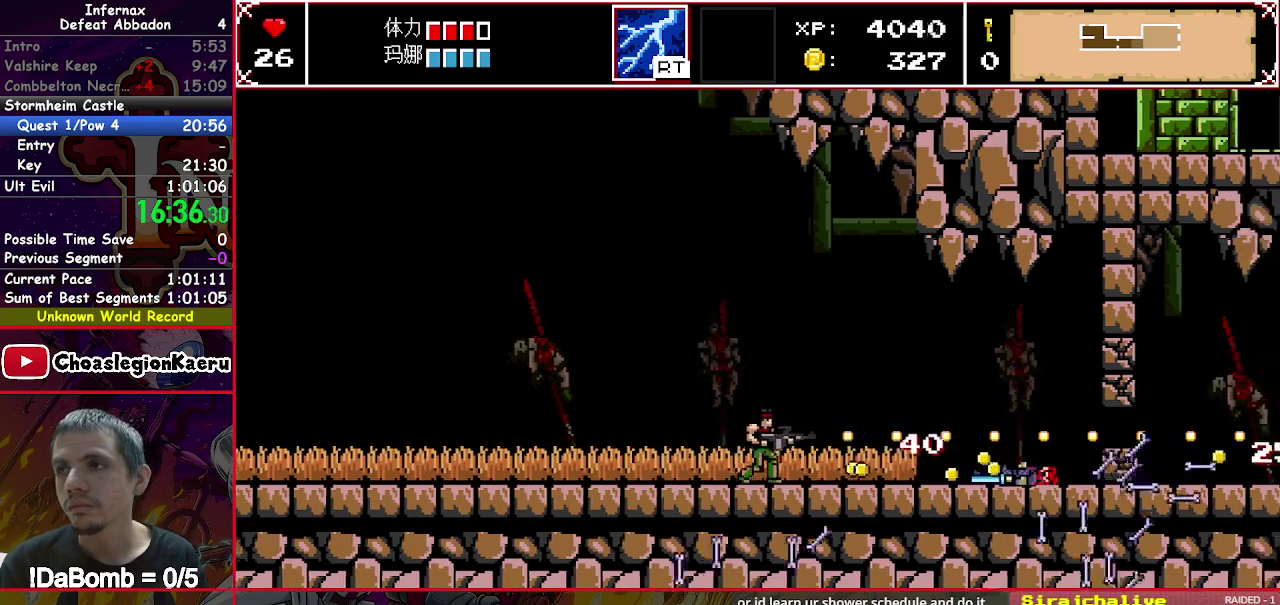
{"buttons": ["X", "Y", "DPAD_DOWN", "DPAD_RIGHT"], "right_stick": "center", "events": [[400, "Y", "down"]]}
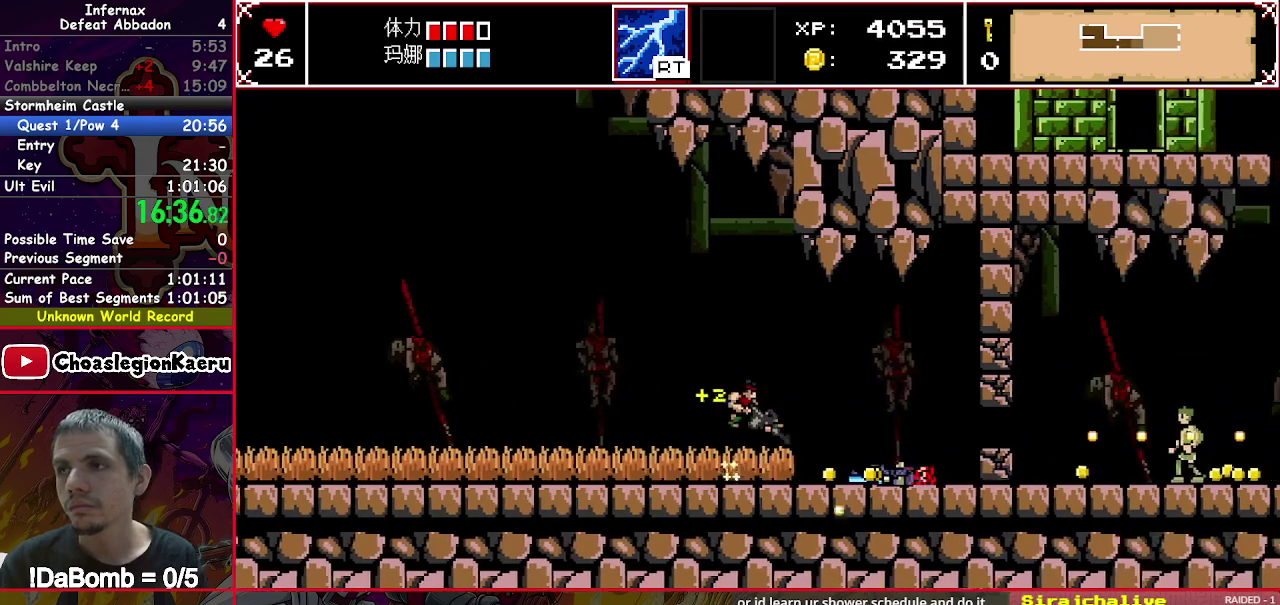
{"buttons": ["X", "DPAD_DOWN", "DPAD_RIGHT"], "right_stick": "center", "events": [[67, "Y", "up"]]}